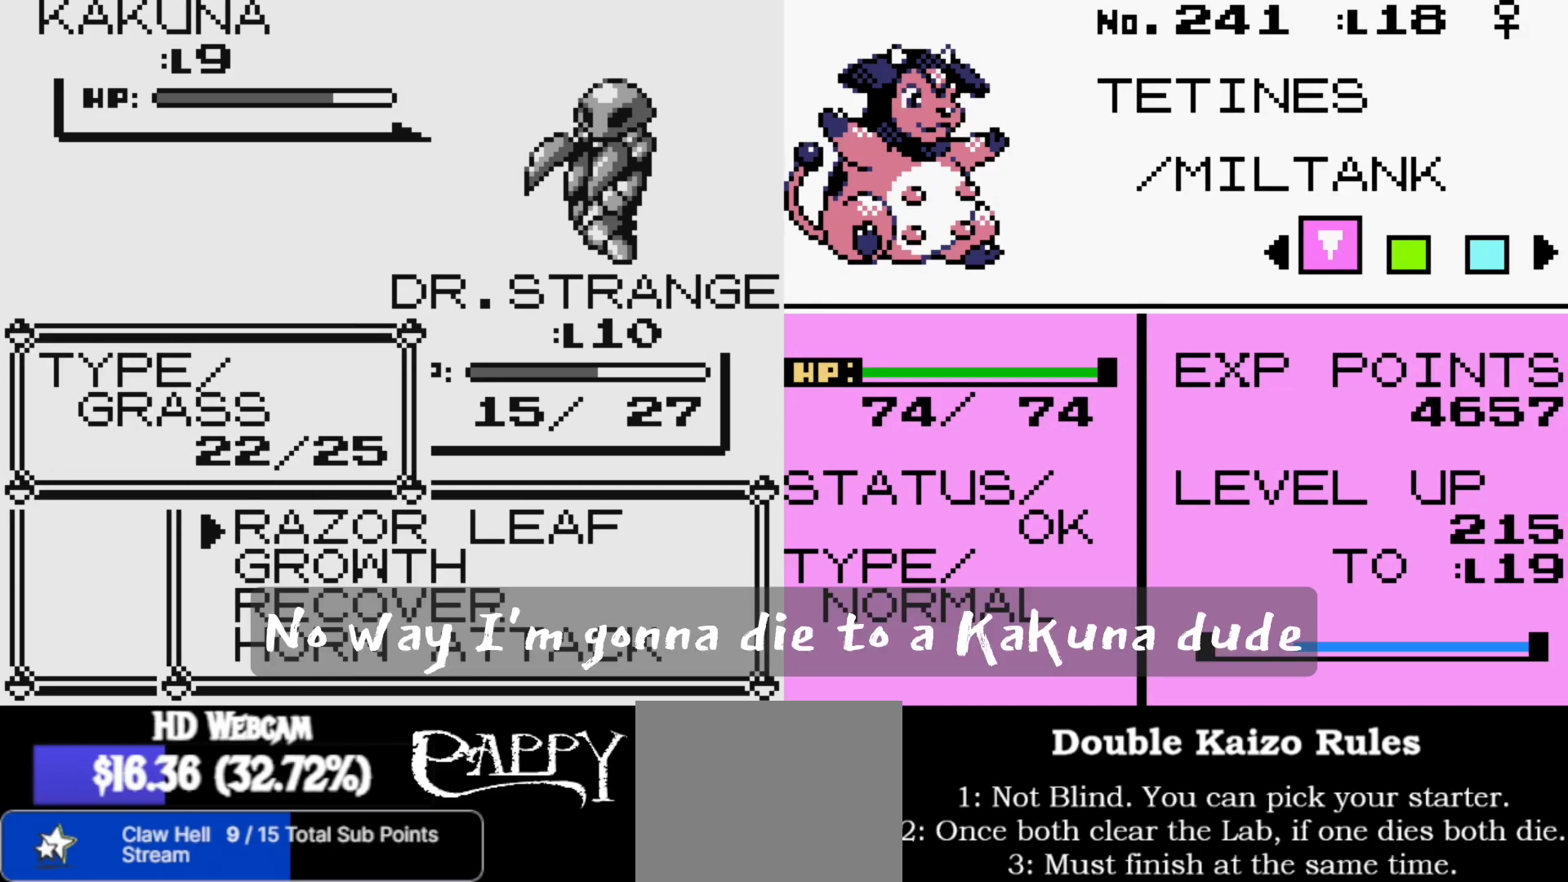
Gameplay with a controller (Nintendo layout); each line is a JSON object with the inputs held at the frame after it. "events" lists button and stick changes between this image and that frame as [ms after this image, input, new state], when the widget could be followed in between. Not read: L1 L3 R1 R3.
{"buttons": [], "left_stick": "center", "right_stick": "center", "events": [[350, "left_stick", "up"], [483, "left_stick", "center"]]}
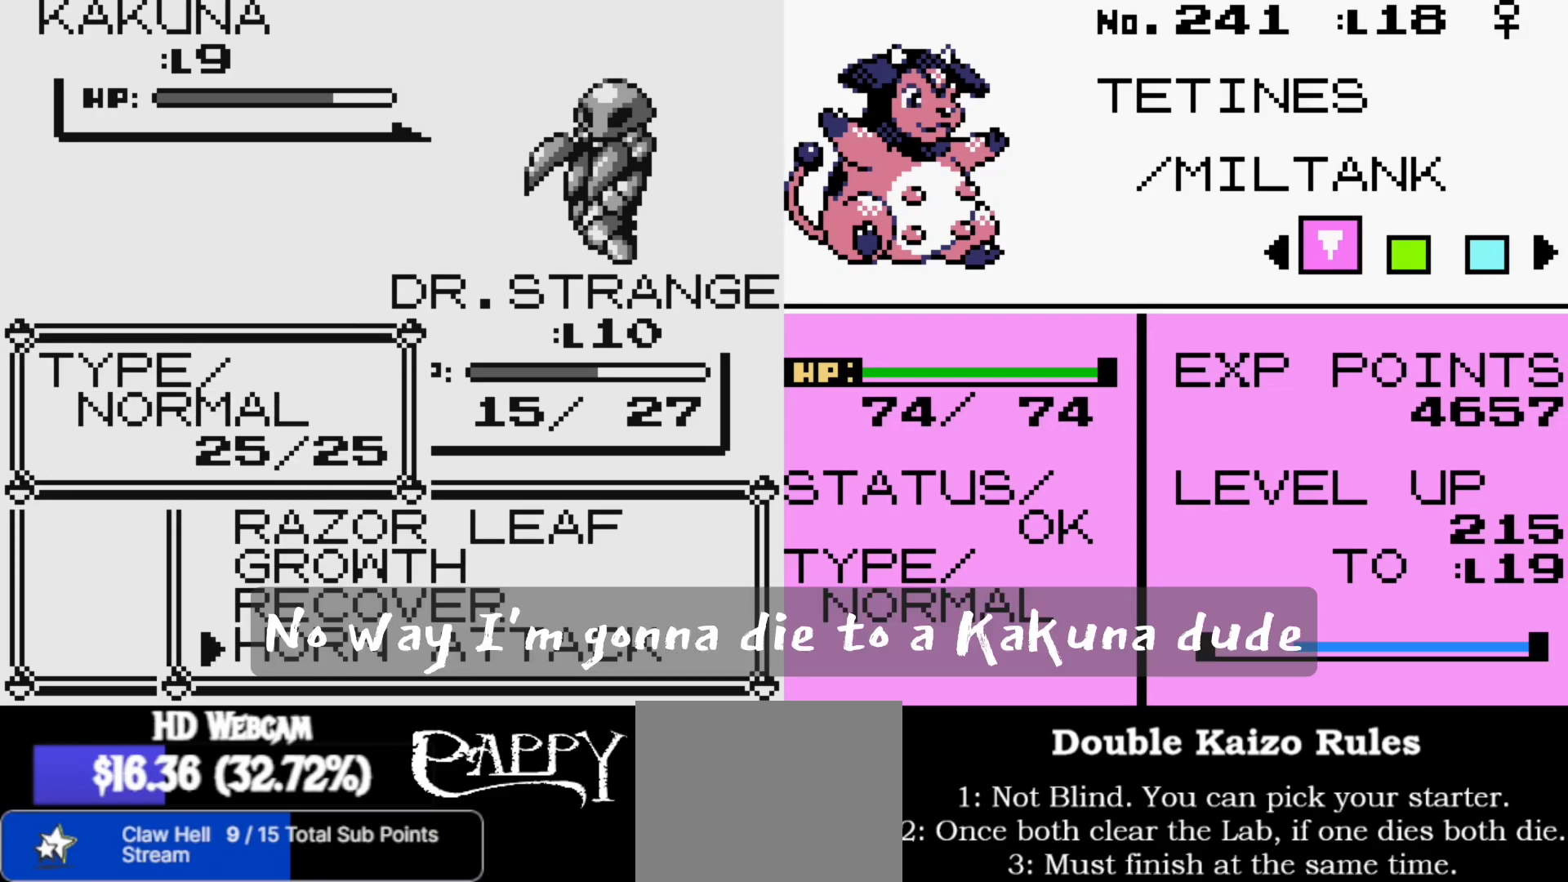
{"buttons": [], "left_stick": "center", "right_stick": "center", "events": []}
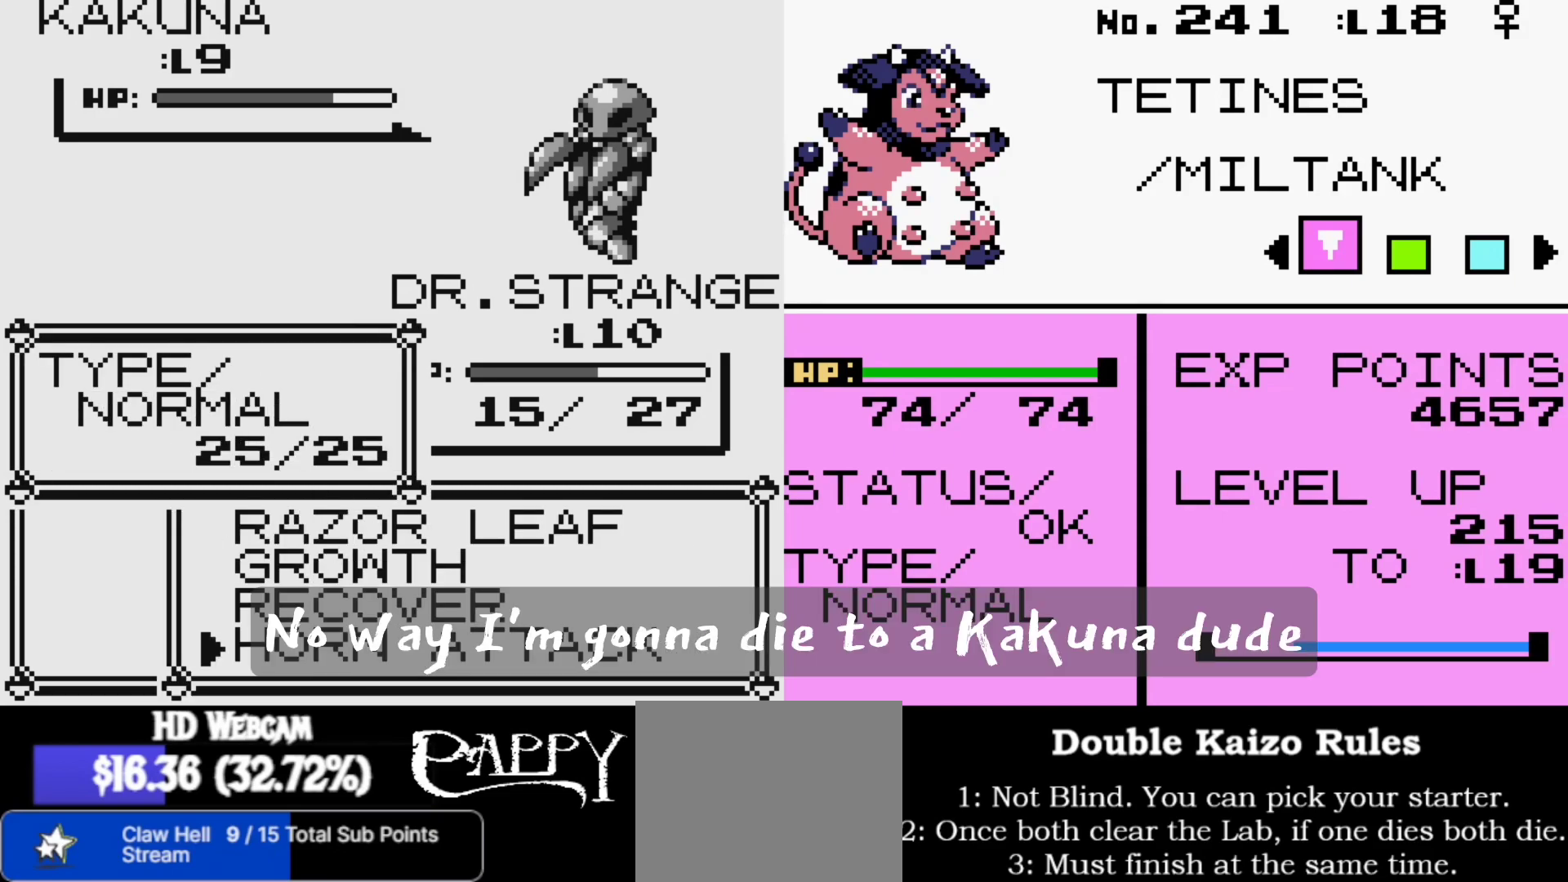
{"buttons": [], "left_stick": "center", "right_stick": "center", "events": [[150, "left_stick", "up"], [267, "left_stick", "center"]]}
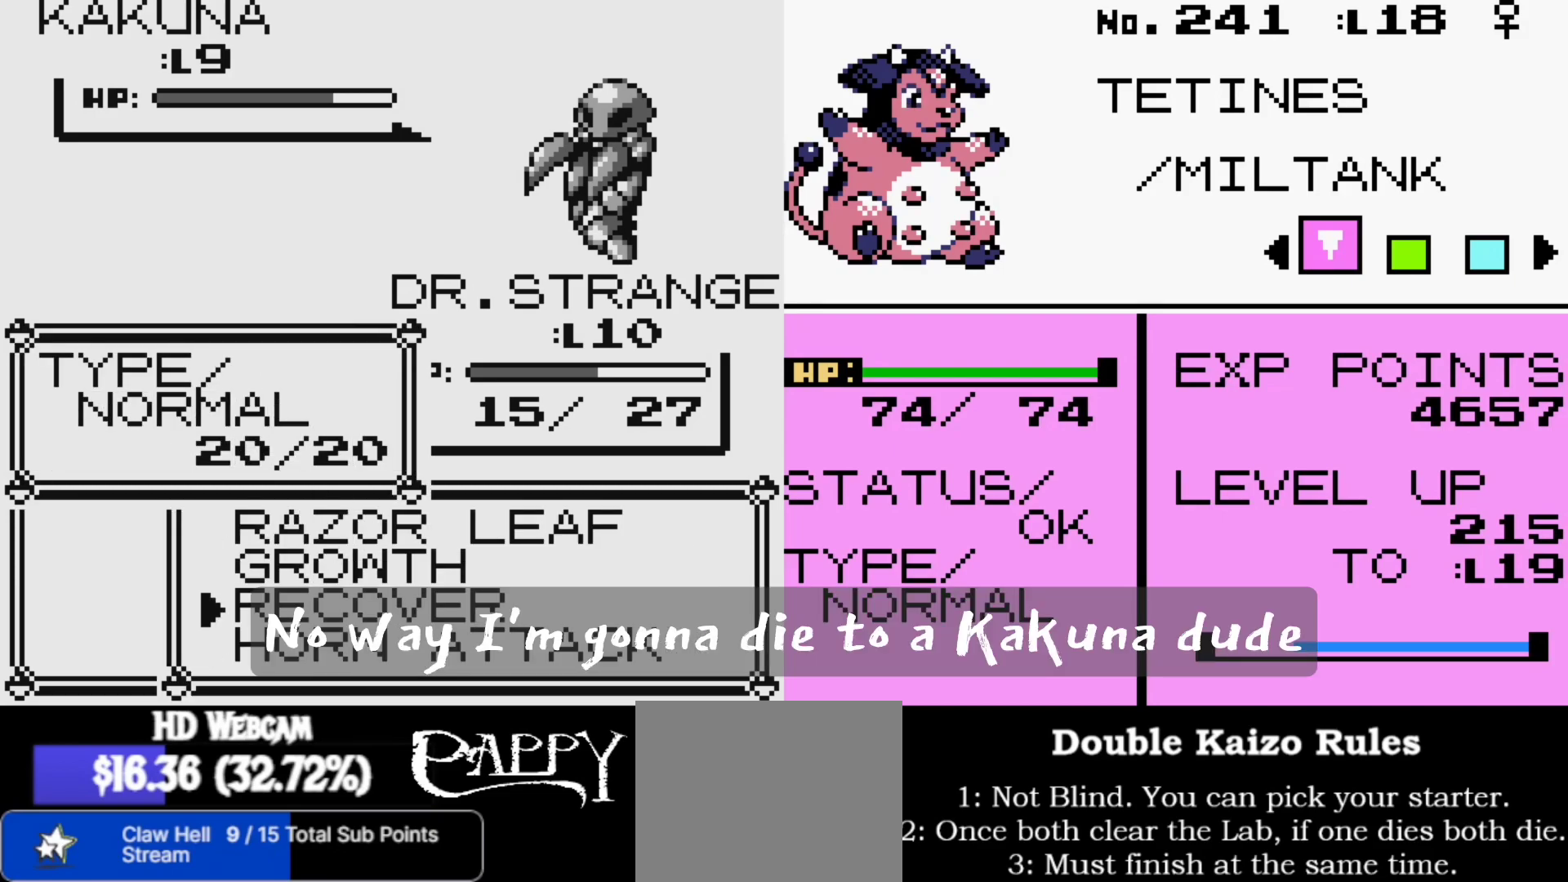
{"buttons": [], "left_stick": "center", "right_stick": "center", "events": []}
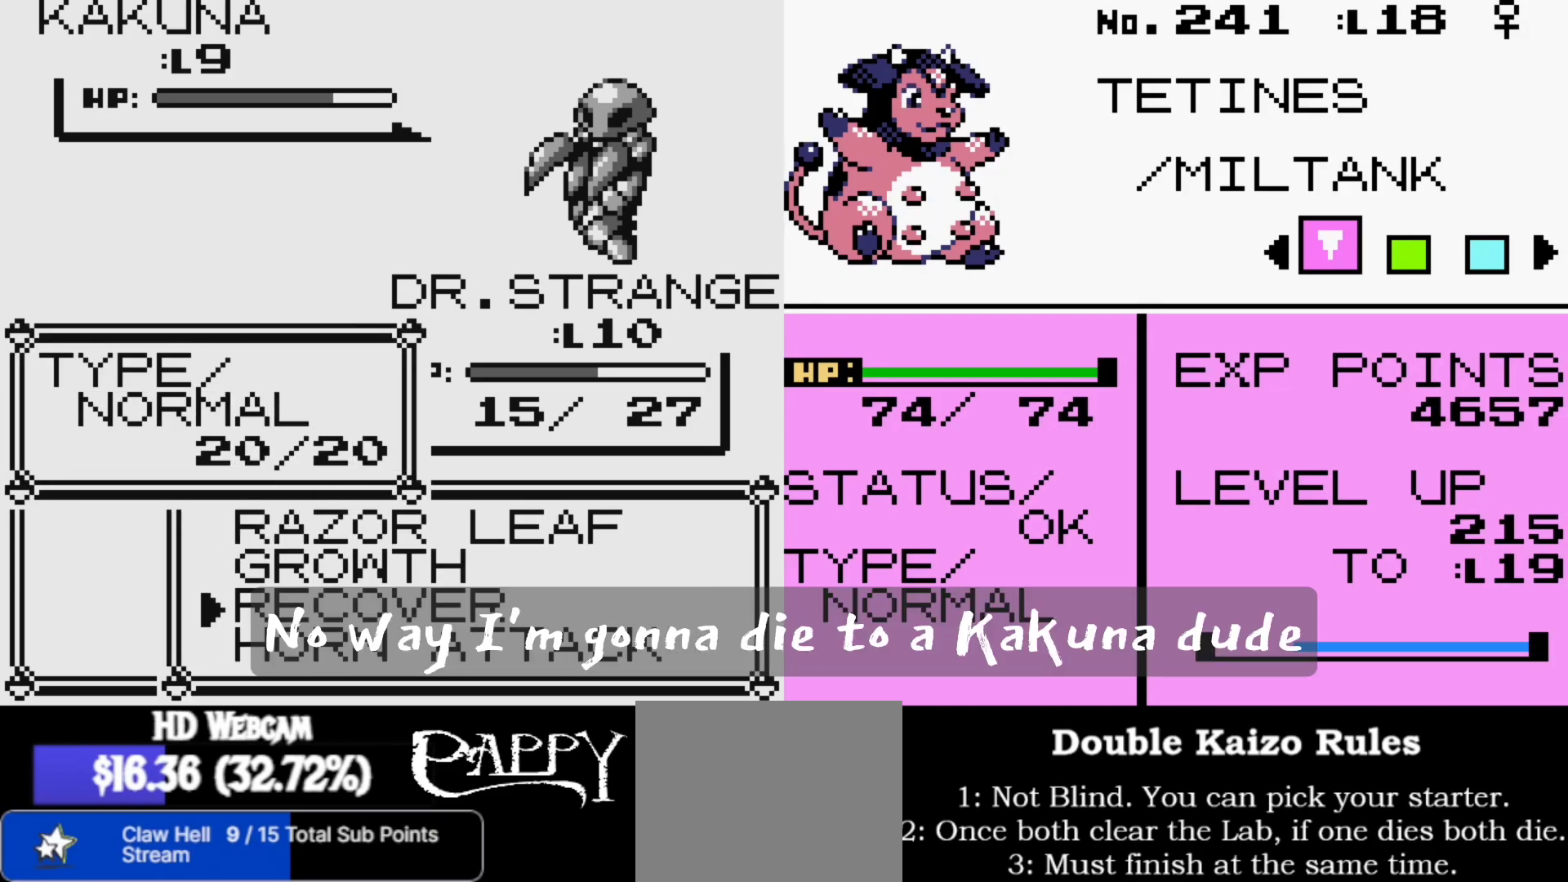
{"buttons": [], "left_stick": "center", "right_stick": "center", "events": [[283, "left_stick", "down"], [450, "left_stick", "center"]]}
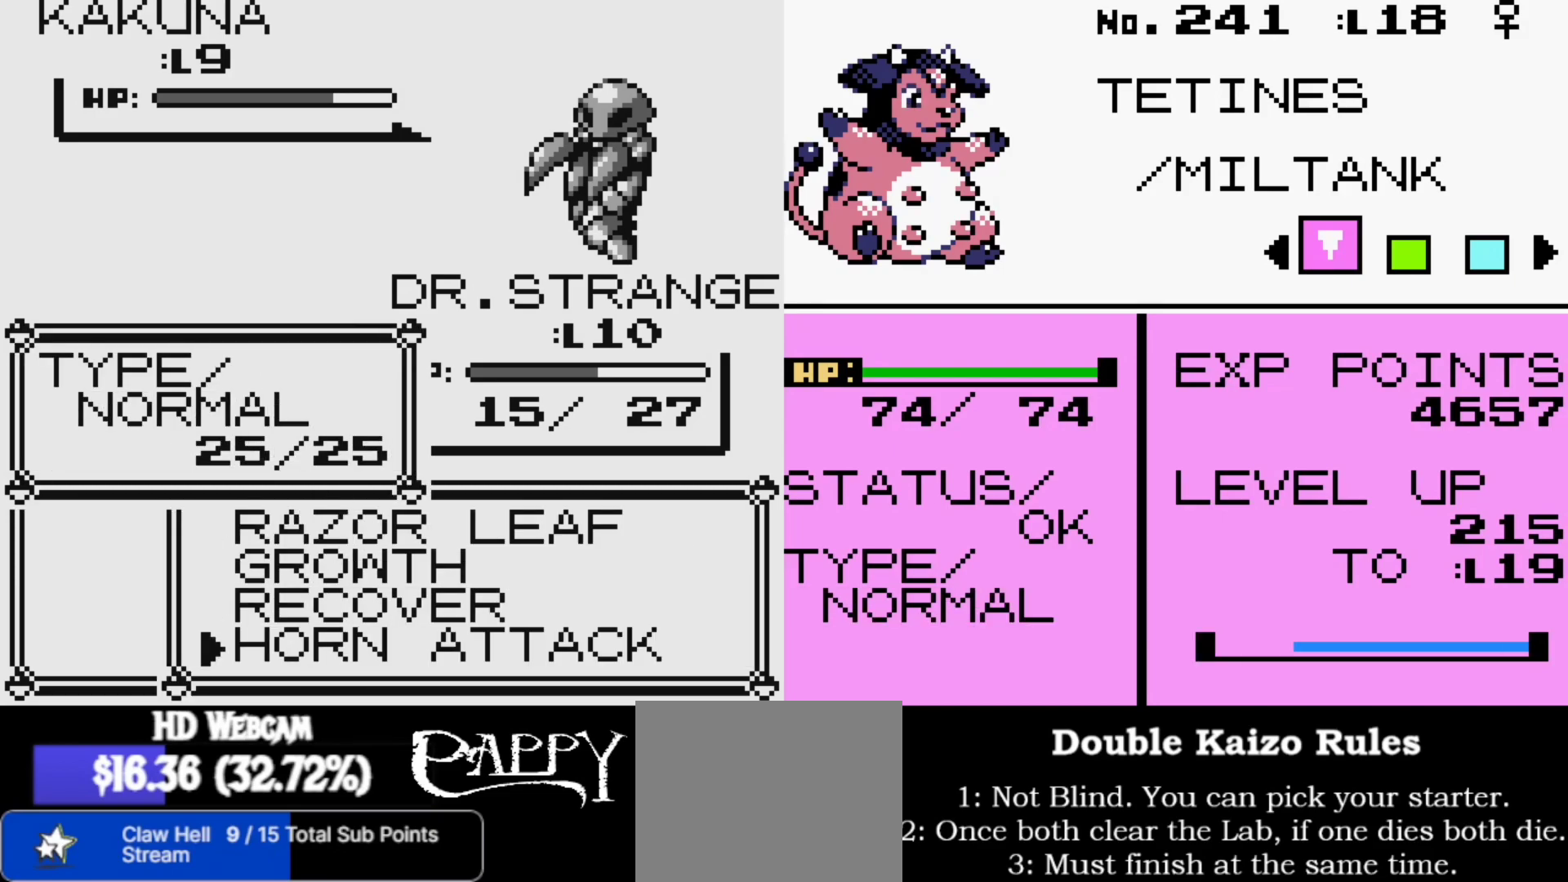
{"buttons": [], "left_stick": "up", "right_stick": "center", "events": [[450, "left_stick", "up"]]}
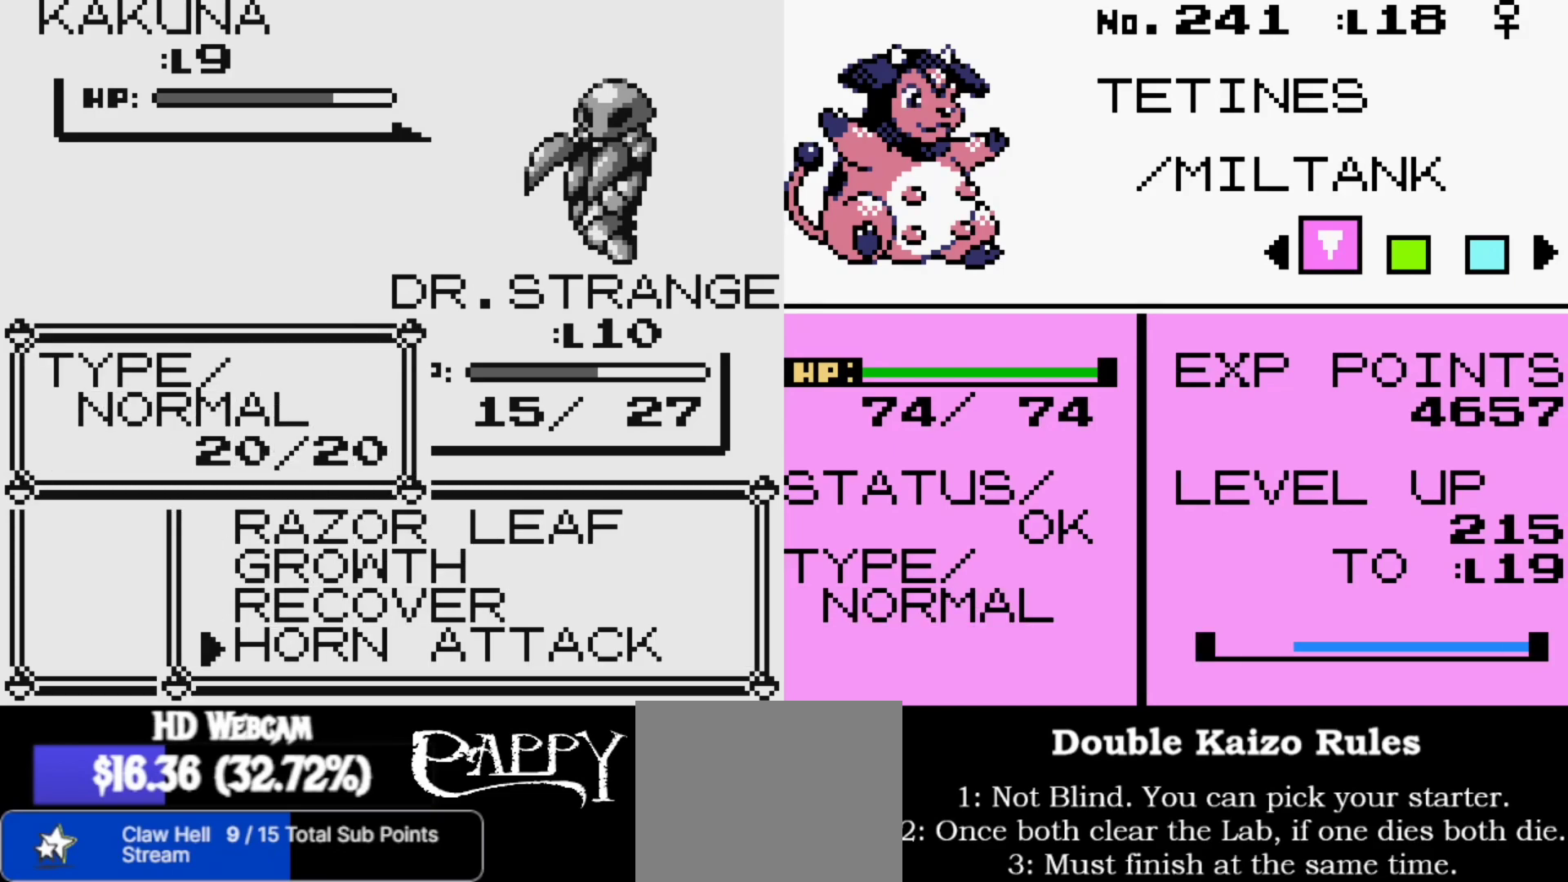
{"buttons": [], "left_stick": "center", "right_stick": "center", "events": [[67, "left_stick", "center"], [183, "left_stick", "up"], [283, "left_stick", "center"]]}